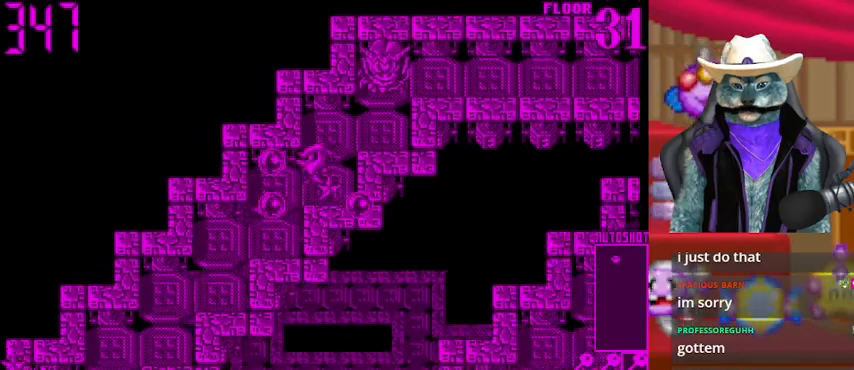
Gameplay with a controller (Xbox layout); each line is a JSON object with the inputs held at the frame after it. "events" lists button and stick changes between this image and that frame as [ms after this image, input, new state], when the widget could be followed in between. Not read: L2 R2 R3.
{"buttons": ["DPAD_UP"], "left_stick": "center", "right_stick": "center", "events": [[167, "DPAD_RIGHT", "up"], [209, "DPAD_UP", "down"], [376, "DPAD_RIGHT", "down"], [376, "DPAD_UP", "up"], [501, "DPAD_RIGHT", "up"], [501, "DPAD_UP", "down"]]}
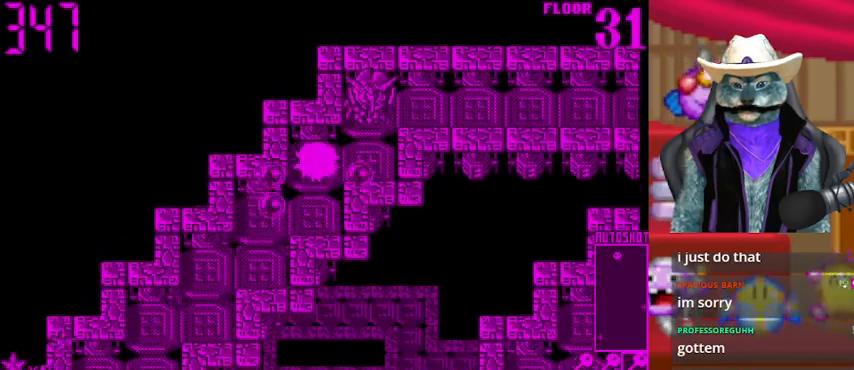
{"buttons": ["DPAD_UP"], "left_stick": "center", "right_stick": "center", "events": [[208, "DPAD_UP", "up"], [250, "DPAD_RIGHT", "down"], [375, "DPAD_RIGHT", "up"], [458, "DPAD_UP", "down"]]}
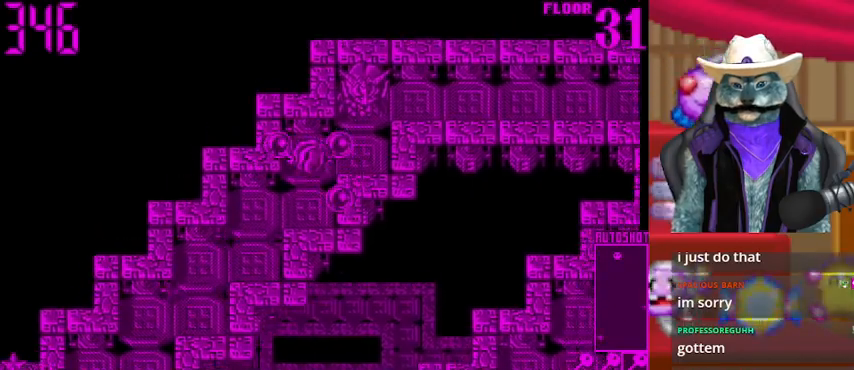
{"buttons": ["DPAD_RIGHT"], "left_stick": "center", "right_stick": "center", "events": [[167, "DPAD_RIGHT", "down"], [167, "DPAD_UP", "up"], [376, "DPAD_RIGHT", "up"], [376, "DPAD_UP", "down"], [501, "DPAD_RIGHT", "down"], [501, "DPAD_UP", "up"]]}
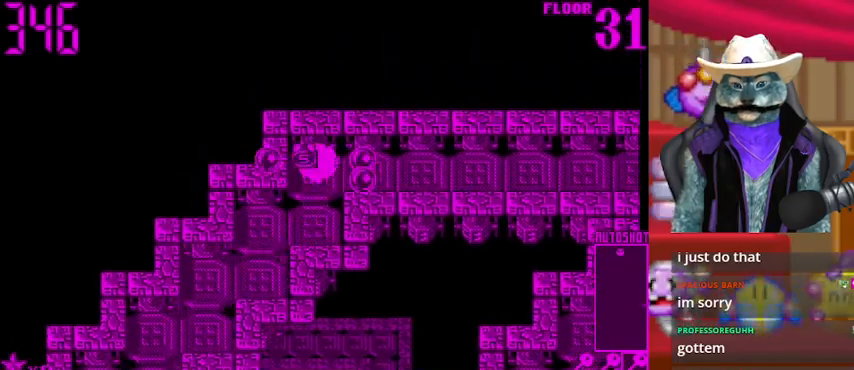
{"buttons": ["DPAD_LEFT"], "left_stick": "center", "right_stick": "center", "events": [[167, "DPAD_RIGHT", "up"], [167, "DPAD_UP", "down"], [292, "DPAD_UP", "up"], [333, "DPAD_DOWN", "down"], [459, "DPAD_DOWN", "up"], [459, "DPAD_LEFT", "down"]]}
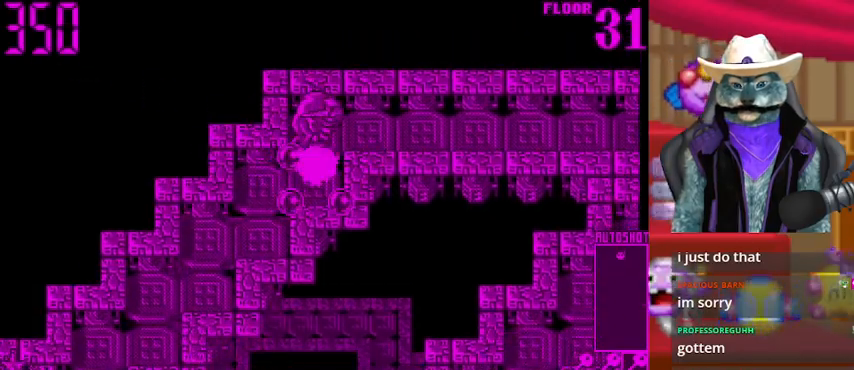
{"buttons": ["DPAD_LEFT"], "left_stick": "center", "right_stick": "center", "events": [[125, "DPAD_DOWN", "down"], [125, "DPAD_LEFT", "up"], [209, "DPAD_DOWN", "up"], [209, "DPAD_LEFT", "down"], [334, "DPAD_DOWN", "down"], [334, "DPAD_LEFT", "up"], [459, "DPAD_DOWN", "up"], [459, "DPAD_LEFT", "down"]]}
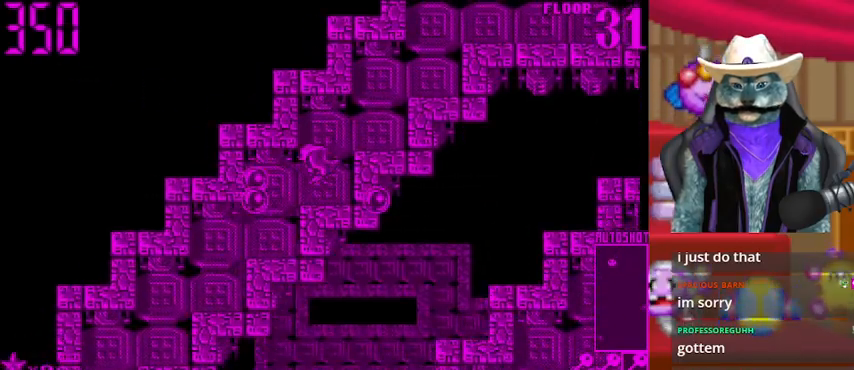
{"buttons": ["DPAD_LEFT"], "left_stick": "center", "right_stick": "center", "events": [[41, "DPAD_DOWN", "down"], [125, "DPAD_LEFT", "up"], [375, "DPAD_DOWN", "up"], [375, "DPAD_LEFT", "down"]]}
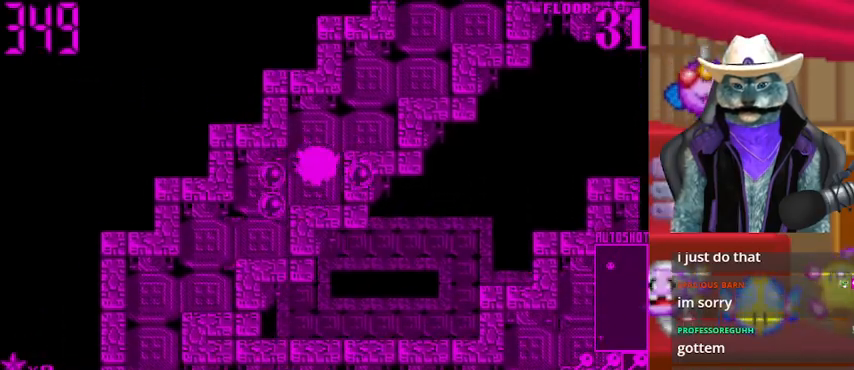
{"buttons": ["DPAD_LEFT"], "left_stick": "center", "right_stick": "center", "events": [[42, "DPAD_DOWN", "down"], [42, "DPAD_LEFT", "up"], [167, "DPAD_DOWN", "up"], [167, "DPAD_LEFT", "down"], [292, "DPAD_DOWN", "down"], [292, "DPAD_LEFT", "up"], [459, "DPAD_DOWN", "up"], [459, "DPAD_LEFT", "down"]]}
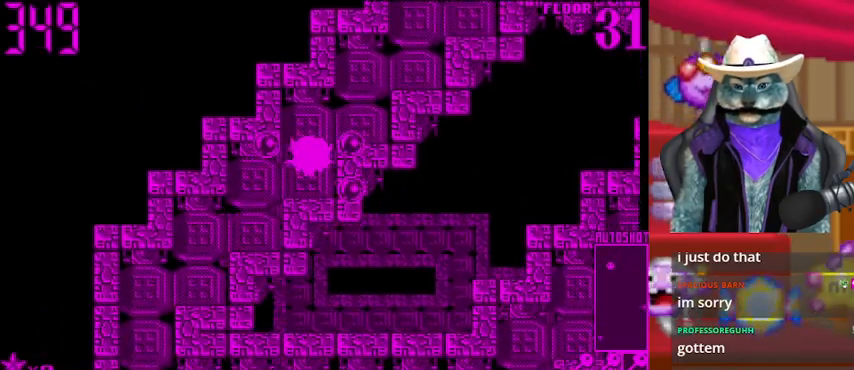
{"buttons": ["DPAD_DOWN"], "left_stick": "center", "right_stick": "center", "events": [[459, "DPAD_DOWN", "down"], [459, "DPAD_LEFT", "up"]]}
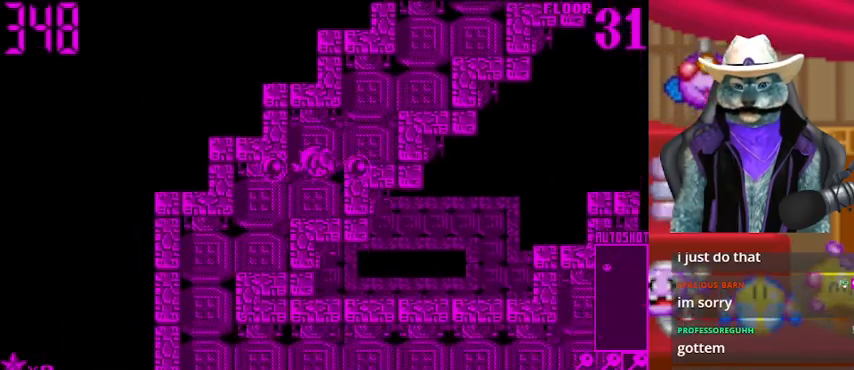
{"buttons": ["DPAD_LEFT"], "left_stick": "center", "right_stick": "center", "events": [[84, "DPAD_DOWN", "up"], [84, "DPAD_LEFT", "down"], [209, "DPAD_LEFT", "up"], [292, "DPAD_LEFT", "down"], [376, "DPAD_DOWN", "down"], [417, "DPAD_LEFT", "up"], [501, "DPAD_DOWN", "up"], [501, "DPAD_LEFT", "down"]]}
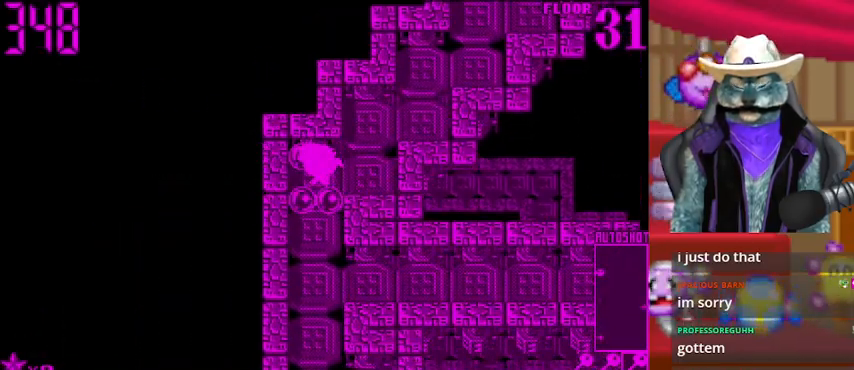
{"buttons": ["DPAD_DOWN"], "left_stick": "center", "right_stick": "center", "events": [[125, "DPAD_DOWN", "down"], [125, "DPAD_LEFT", "up"]]}
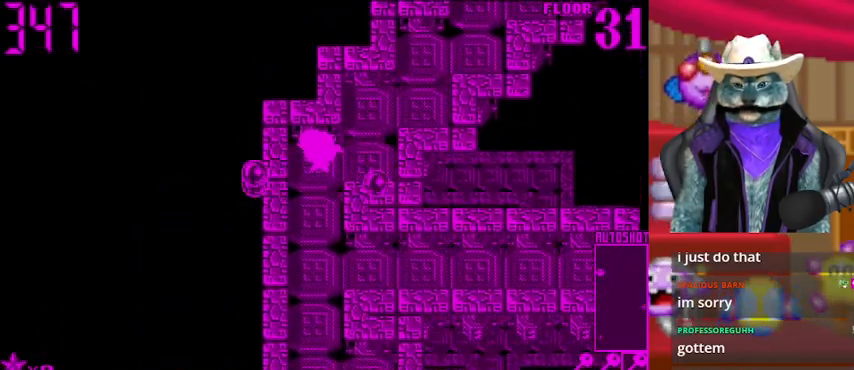
{"buttons": ["DPAD_DOWN"], "left_stick": "center", "right_stick": "center", "events": []}
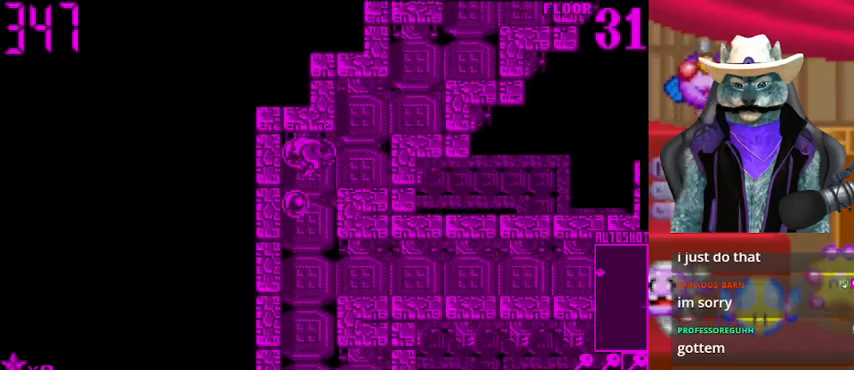
{"buttons": ["DPAD_DOWN"], "left_stick": "center", "right_stick": "center", "events": []}
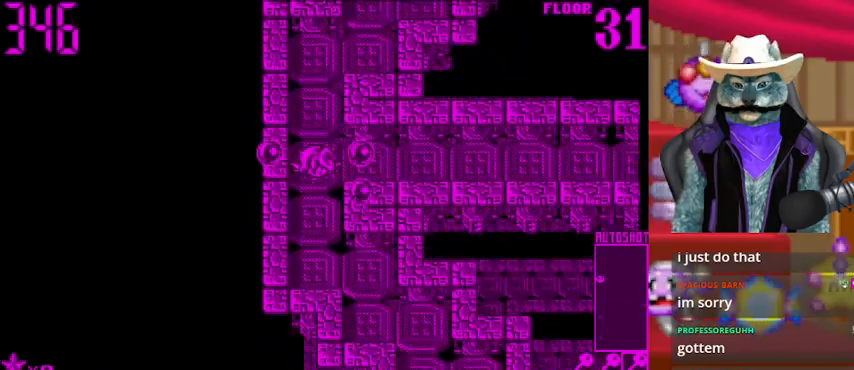
{"buttons": ["DPAD_DOWN", "DPAD_RIGHT"], "left_stick": "center", "right_stick": "center", "events": [[376, "DPAD_DOWN", "up"], [376, "DPAD_RIGHT", "down"], [459, "DPAD_DOWN", "down"]]}
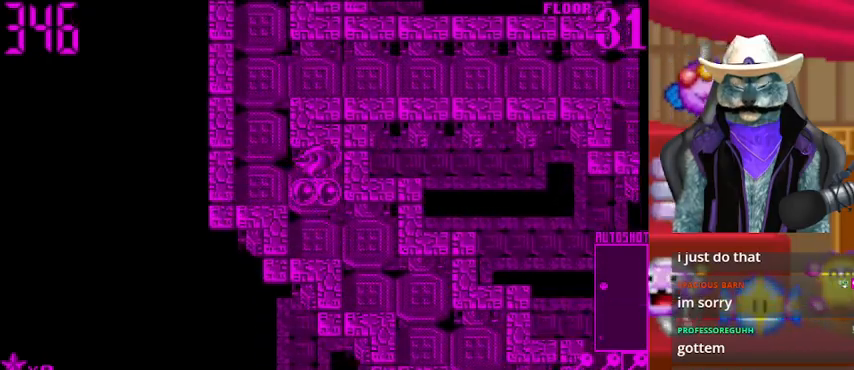
{"buttons": ["DPAD_RIGHT"], "left_stick": "center", "right_stick": "center", "events": [[41, "DPAD_RIGHT", "up"], [167, "DPAD_DOWN", "up"], [167, "DPAD_RIGHT", "down"], [333, "DPAD_DOWN", "down"], [333, "DPAD_RIGHT", "up"], [500, "DPAD_DOWN", "up"], [500, "DPAD_RIGHT", "down"]]}
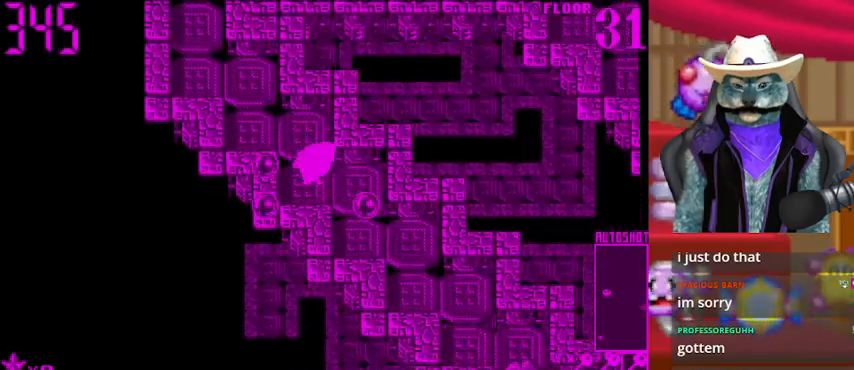
{"buttons": ["DPAD_DOWN"], "left_stick": "center", "right_stick": "center", "events": [[84, "DPAD_DOWN", "down"], [167, "DPAD_RIGHT", "up"], [334, "DPAD_DOWN", "up"], [334, "DPAD_RIGHT", "down"], [417, "DPAD_DOWN", "down"], [417, "DPAD_RIGHT", "up"]]}
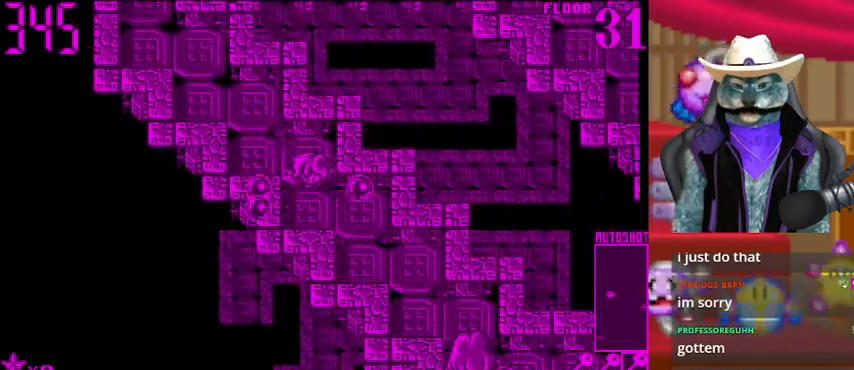
{"buttons": ["DPAD_DOWN"], "left_stick": "center", "right_stick": "center", "events": [[125, "DPAD_DOWN", "up"], [125, "DPAD_RIGHT", "down"], [375, "DPAD_DOWN", "down"], [375, "DPAD_RIGHT", "up"]]}
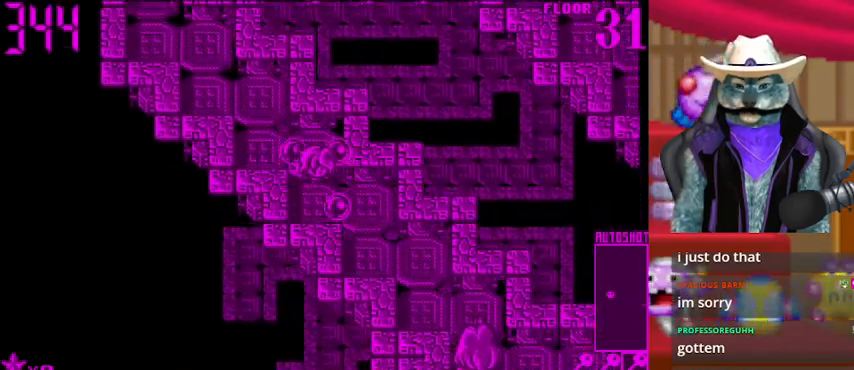
{"buttons": ["DPAD_RIGHT"], "left_stick": "center", "right_stick": "center", "events": [[42, "DPAD_DOWN", "up"], [125, "DPAD_RIGHT", "down"], [376, "DPAD_DOWN", "down"], [376, "DPAD_RIGHT", "up"], [501, "DPAD_DOWN", "up"], [501, "DPAD_RIGHT", "down"]]}
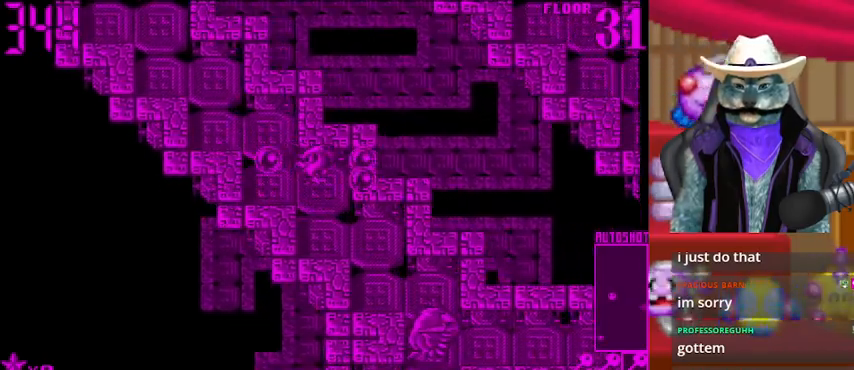
{"buttons": ["DPAD_RIGHT"], "left_stick": "center", "right_stick": "center", "events": [[125, "DPAD_RIGHT", "up"], [208, "DPAD_DOWN", "down"], [417, "DPAD_DOWN", "up"], [417, "DPAD_RIGHT", "down"]]}
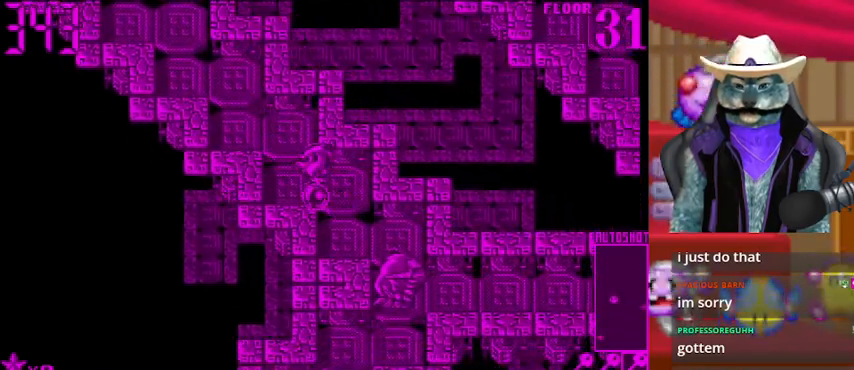
{"buttons": ["DPAD_RIGHT"], "left_stick": "center", "right_stick": "center", "events": [[125, "DPAD_DOWN", "down"], [125, "DPAD_RIGHT", "up"], [376, "DPAD_DOWN", "up"], [376, "DPAD_RIGHT", "down"]]}
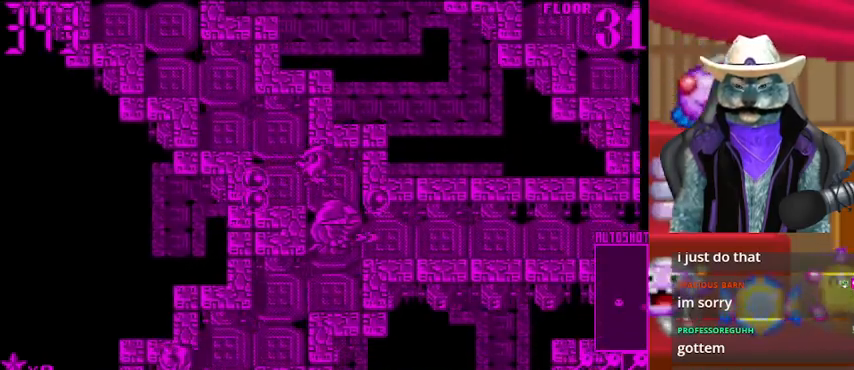
{"buttons": [], "left_stick": "center", "right_stick": "center", "events": [[41, "DPAD_RIGHT", "up"], [250, "right_stick", "down"], [459, "right_stick", "center"]]}
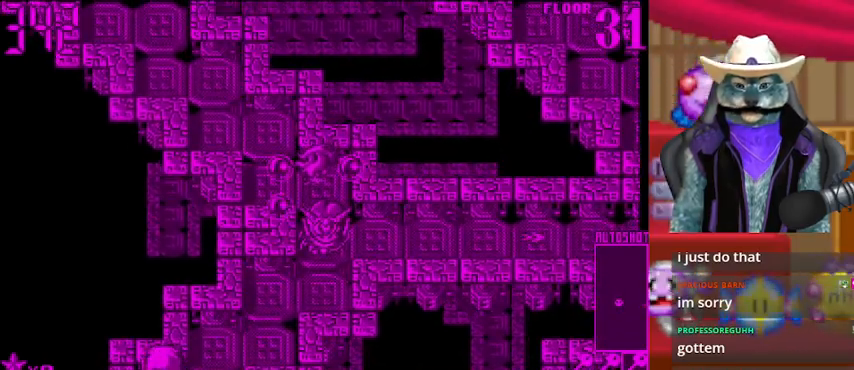
{"buttons": ["DPAD_RIGHT"], "left_stick": "center", "right_stick": "down", "events": [[250, "right_stick", "down"], [501, "DPAD_RIGHT", "down"]]}
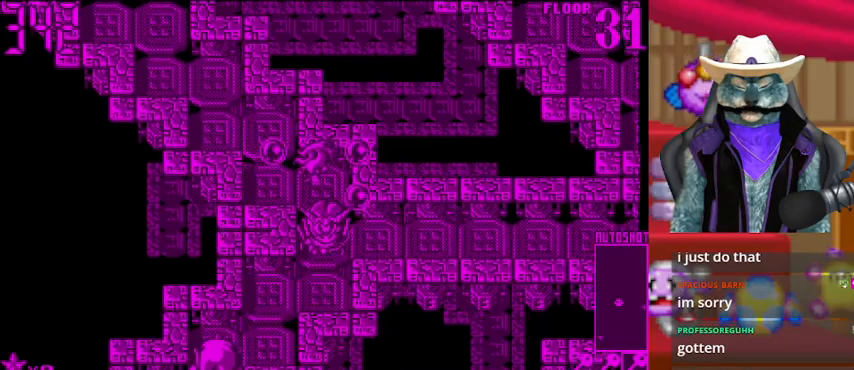
{"buttons": [], "left_stick": "center", "right_stick": "down", "events": [[167, "DPAD_RIGHT", "up"]]}
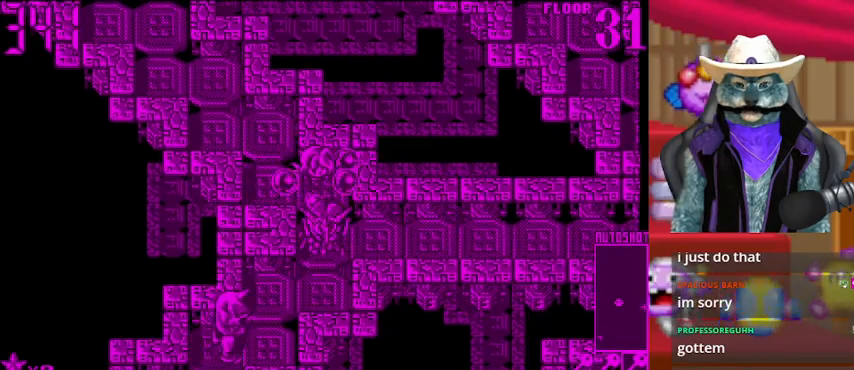
{"buttons": ["R1"], "left_stick": "center", "right_stick": "center", "events": [[84, "DPAD_RIGHT", "down"], [167, "DPAD_RIGHT", "up"], [167, "right_stick", "center"], [292, "R1", "down"]]}
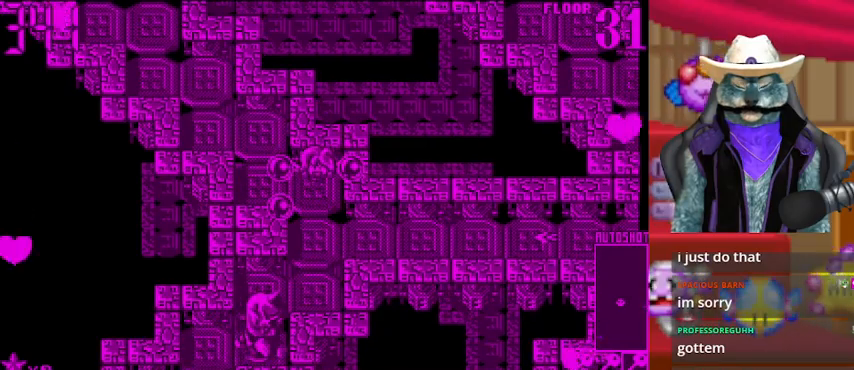
{"buttons": ["DPAD_DOWN"], "left_stick": "center", "right_stick": "center", "events": [[41, "R1", "up"], [333, "DPAD_DOWN", "down"]]}
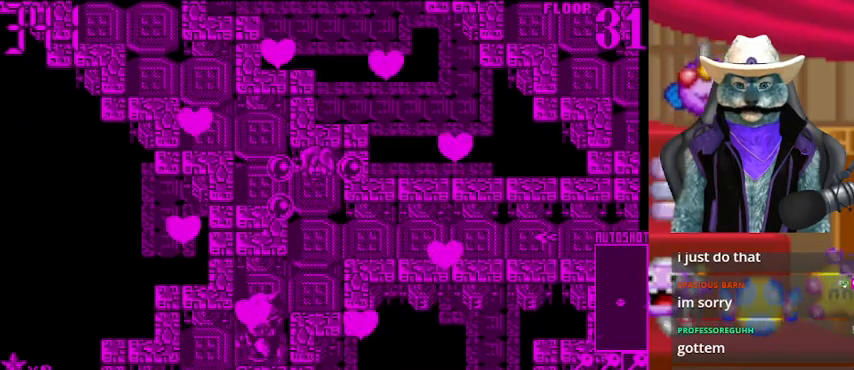
{"buttons": ["DPAD_DOWN"], "left_stick": "center", "right_stick": "center", "events": []}
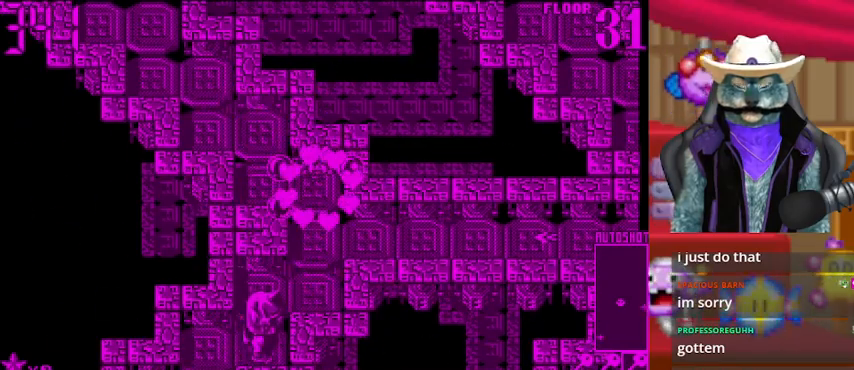
{"buttons": ["DPAD_DOWN"], "left_stick": "center", "right_stick": "center", "events": []}
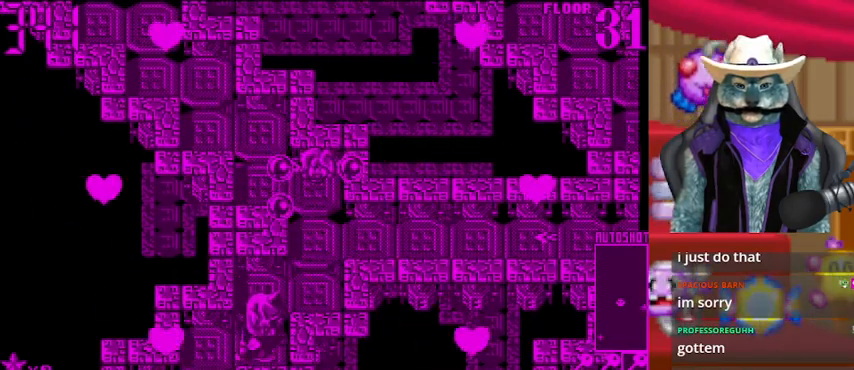
{"buttons": ["DPAD_DOWN"], "left_stick": "center", "right_stick": "center", "events": []}
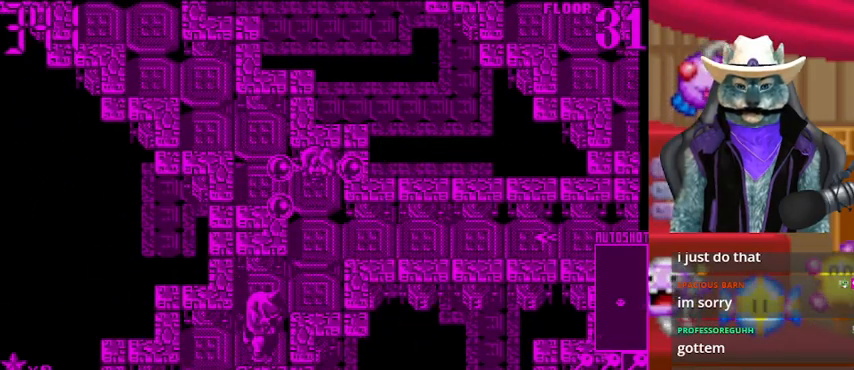
{"buttons": ["DPAD_DOWN"], "left_stick": "center", "right_stick": "center", "events": []}
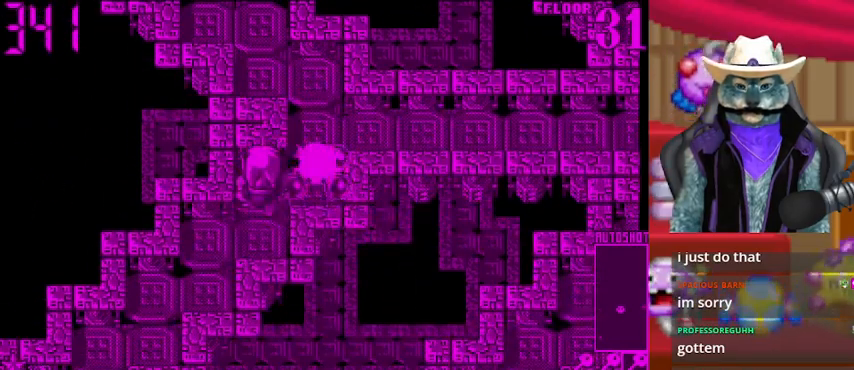
{"buttons": ["DPAD_UP"], "left_stick": "center", "right_stick": "center", "events": [[42, "DPAD_DOWN", "up"], [42, "DPAD_LEFT", "down"], [209, "DPAD_LEFT", "up"], [250, "DPAD_RIGHT", "down"], [459, "DPAD_RIGHT", "up"], [459, "DPAD_UP", "down"]]}
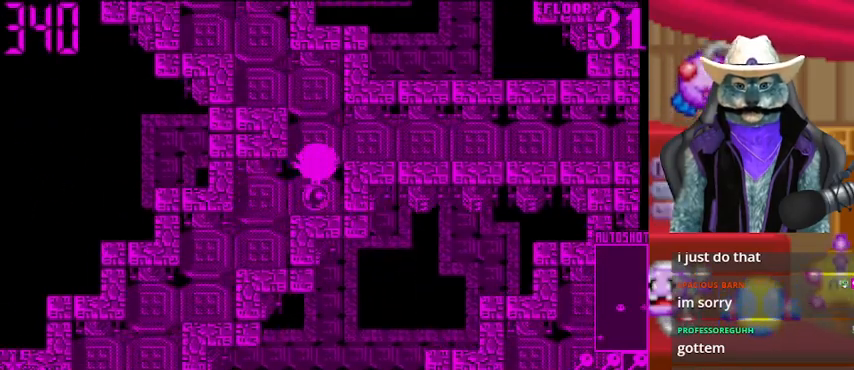
{"buttons": ["DPAD_RIGHT"], "left_stick": "center", "right_stick": "center", "events": [[41, "DPAD_RIGHT", "down"], [41, "DPAD_UP", "up"]]}